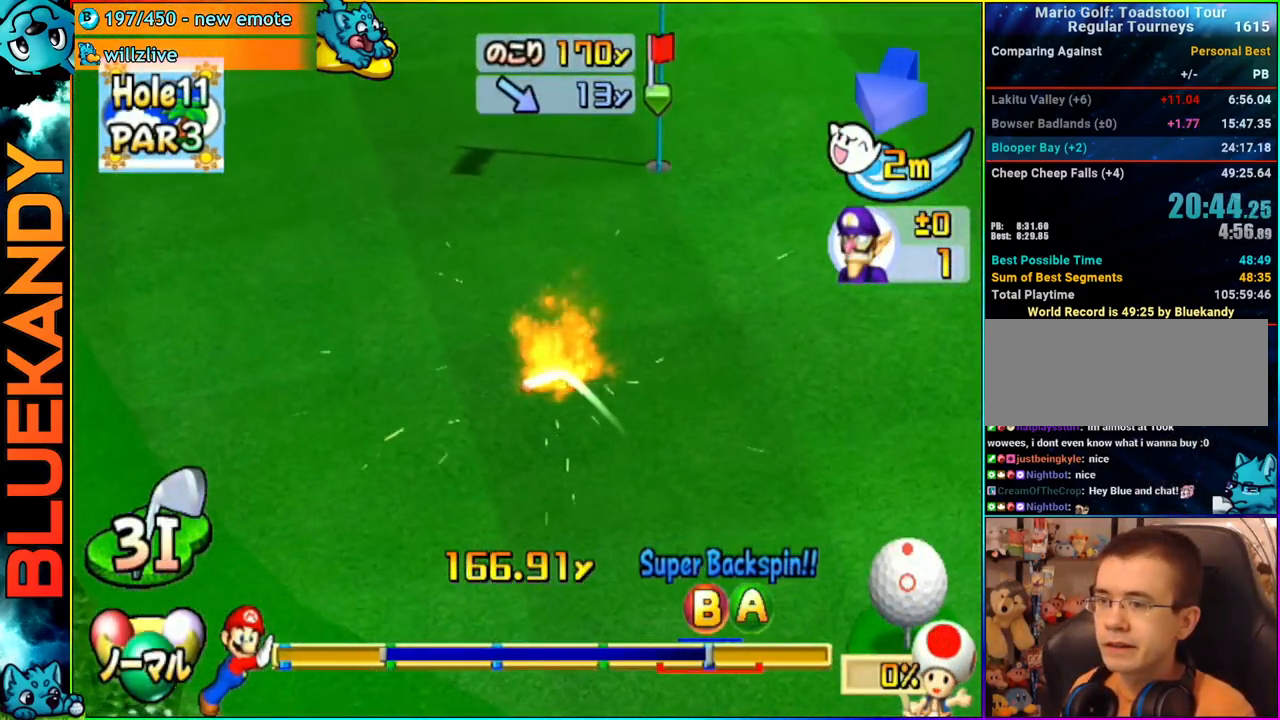
Gameplay with a controller (Nintendo layout); each line is a JSON object with the inputs held at the frame after it. "events" lists button and stick changes between this image and that frame as [ms after this image, input, new state], when the widget could be followed in between. Not read: L3 R3.
{"buttons": ["A"], "left_stick": "center", "right_stick": "center", "events": []}
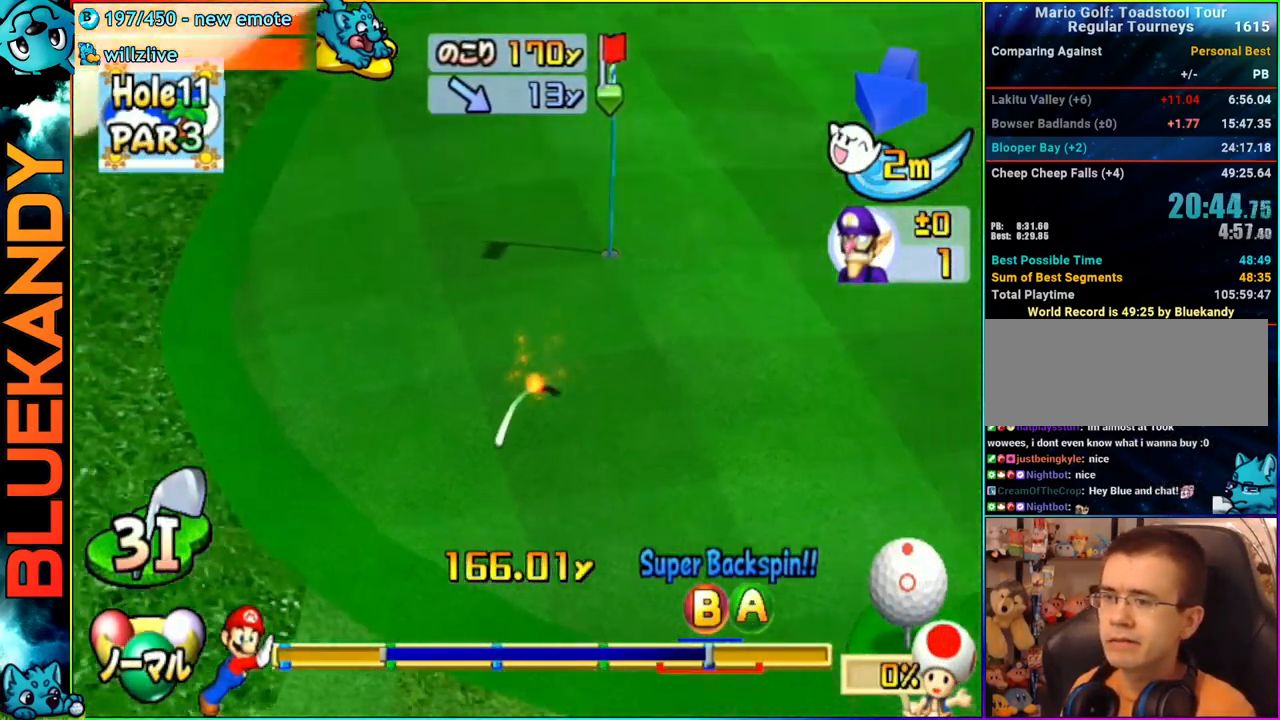
{"buttons": ["A"], "left_stick": "center", "right_stick": "center", "events": []}
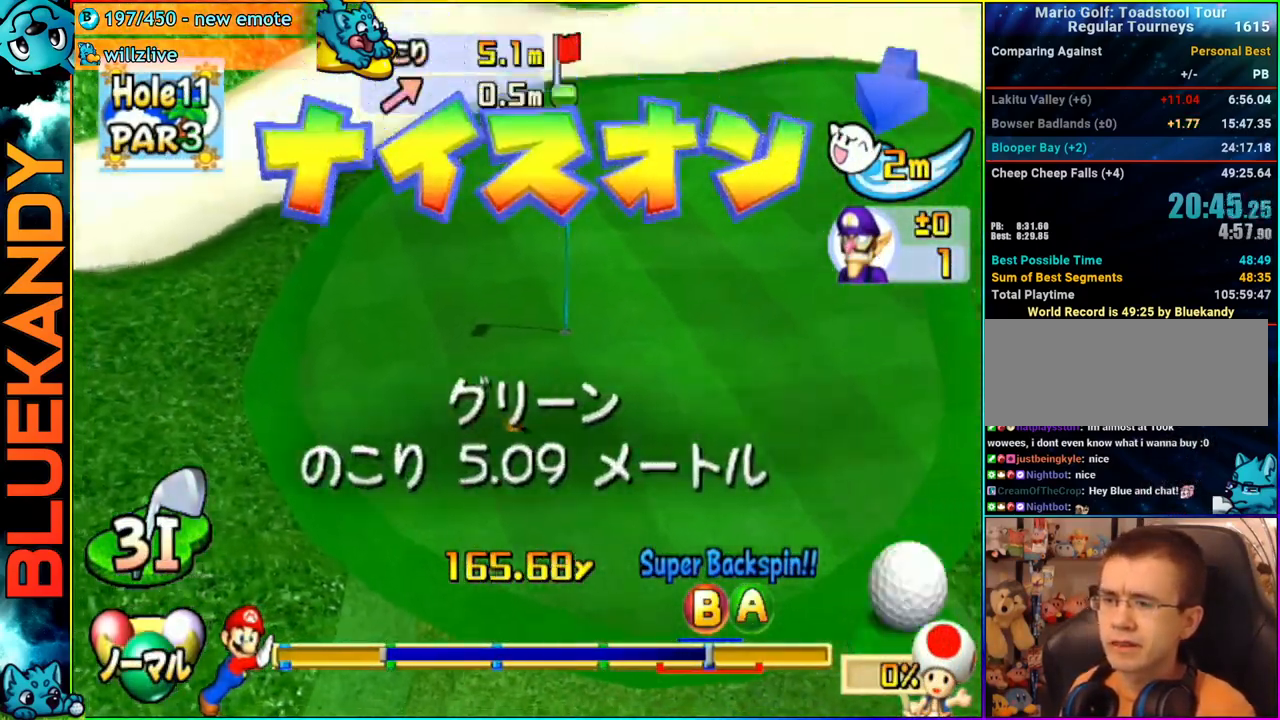
{"buttons": [], "left_stick": "center", "right_stick": "center", "events": [[150, "A", "up"]]}
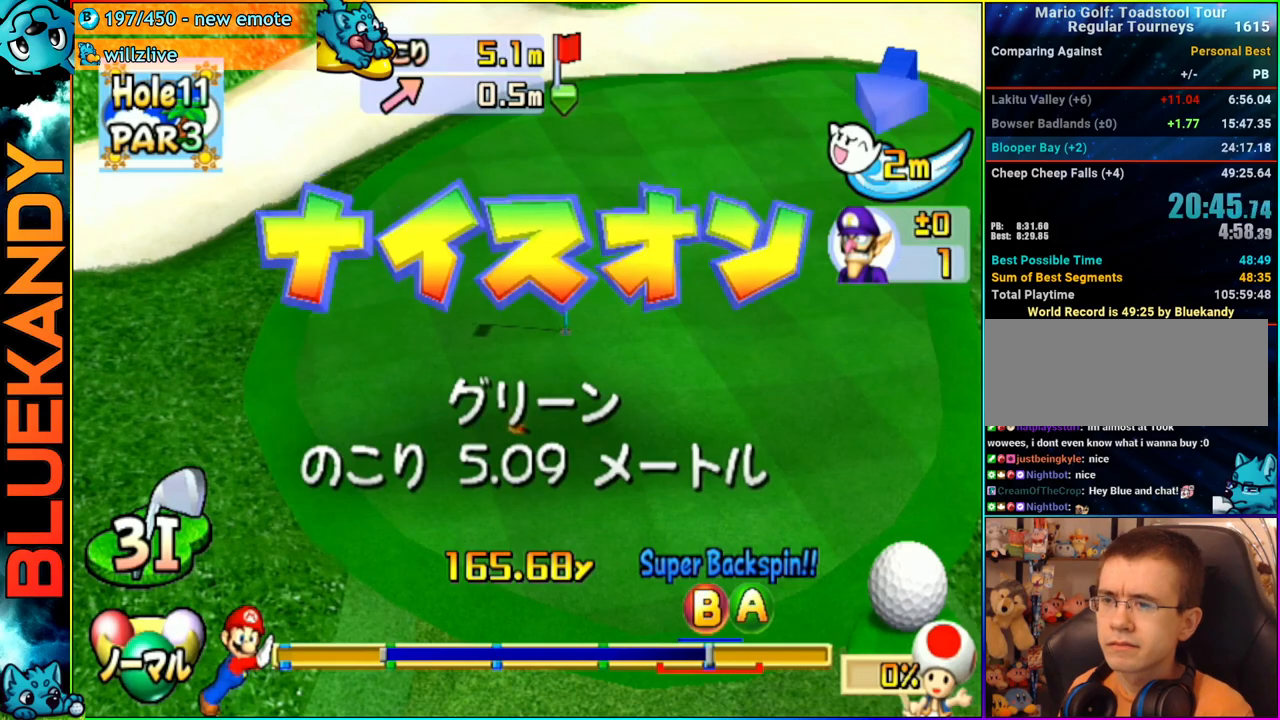
{"buttons": [], "left_stick": "center", "right_stick": "center", "events": []}
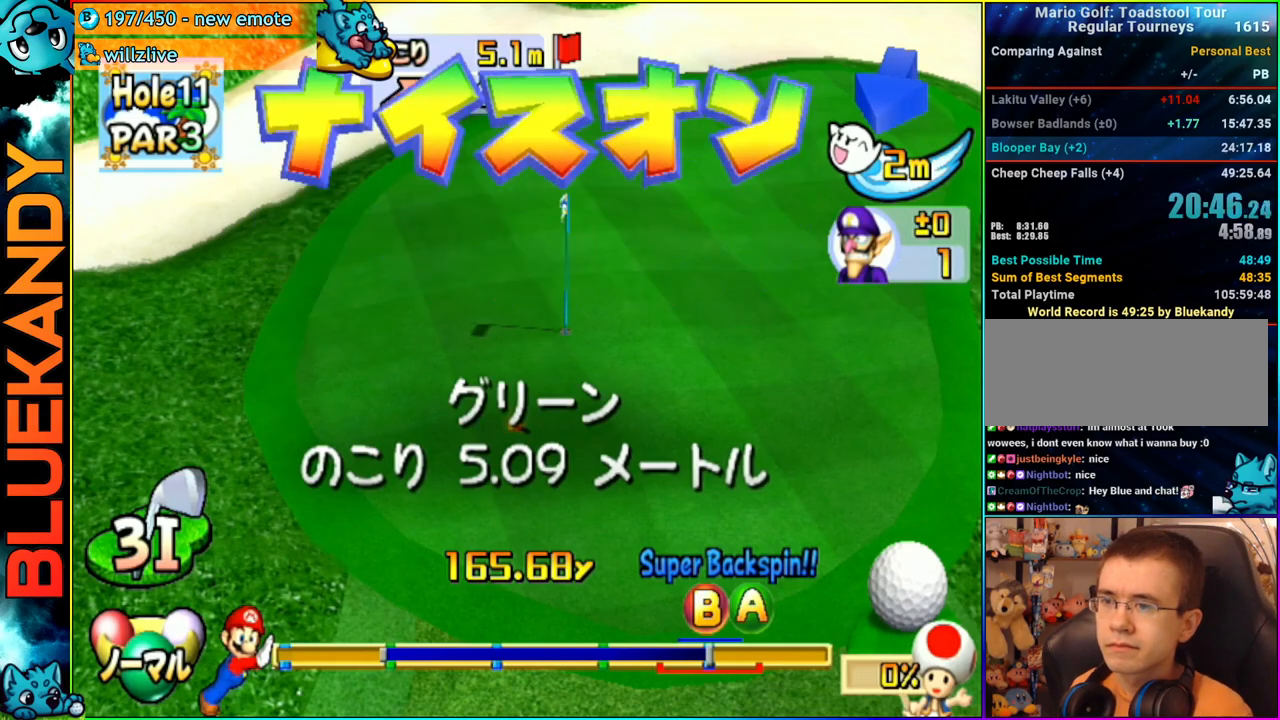
{"buttons": [], "left_stick": "center", "right_stick": "center", "events": []}
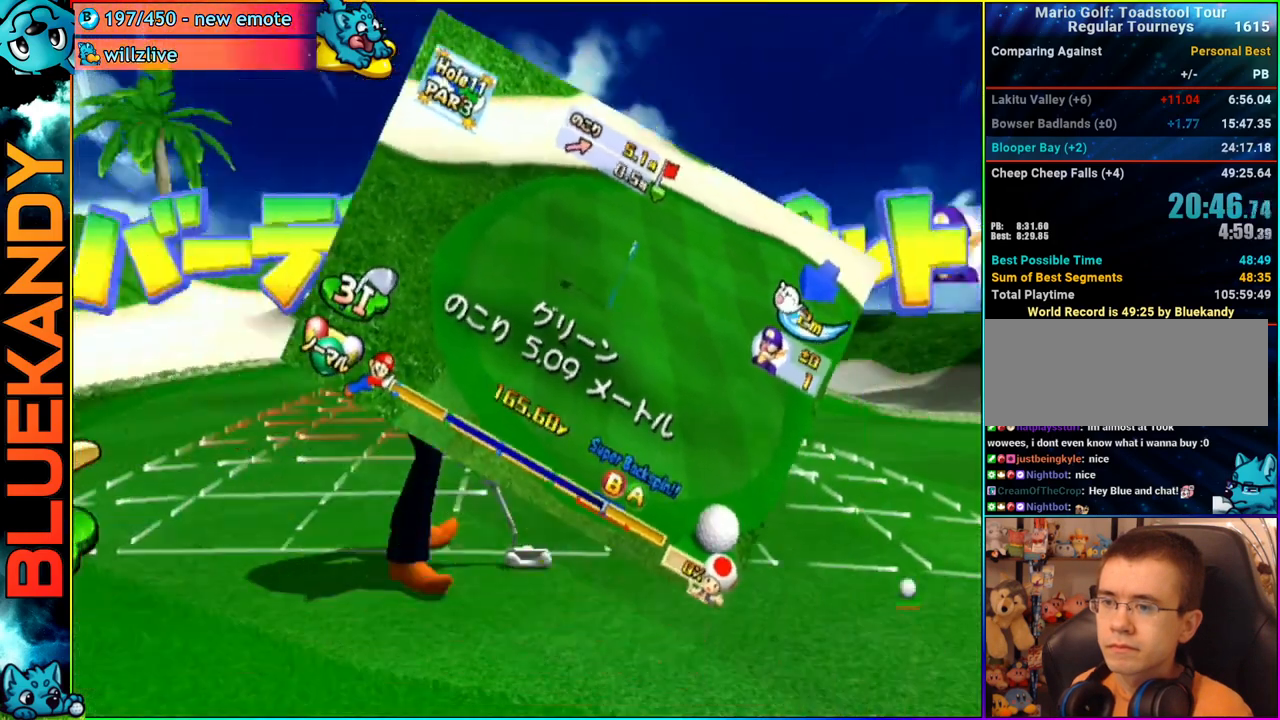
{"buttons": ["A"], "left_stick": "center", "right_stick": "center", "events": [[283, "left_stick", "left"], [483, "A", "down"], [483, "left_stick", "center"]]}
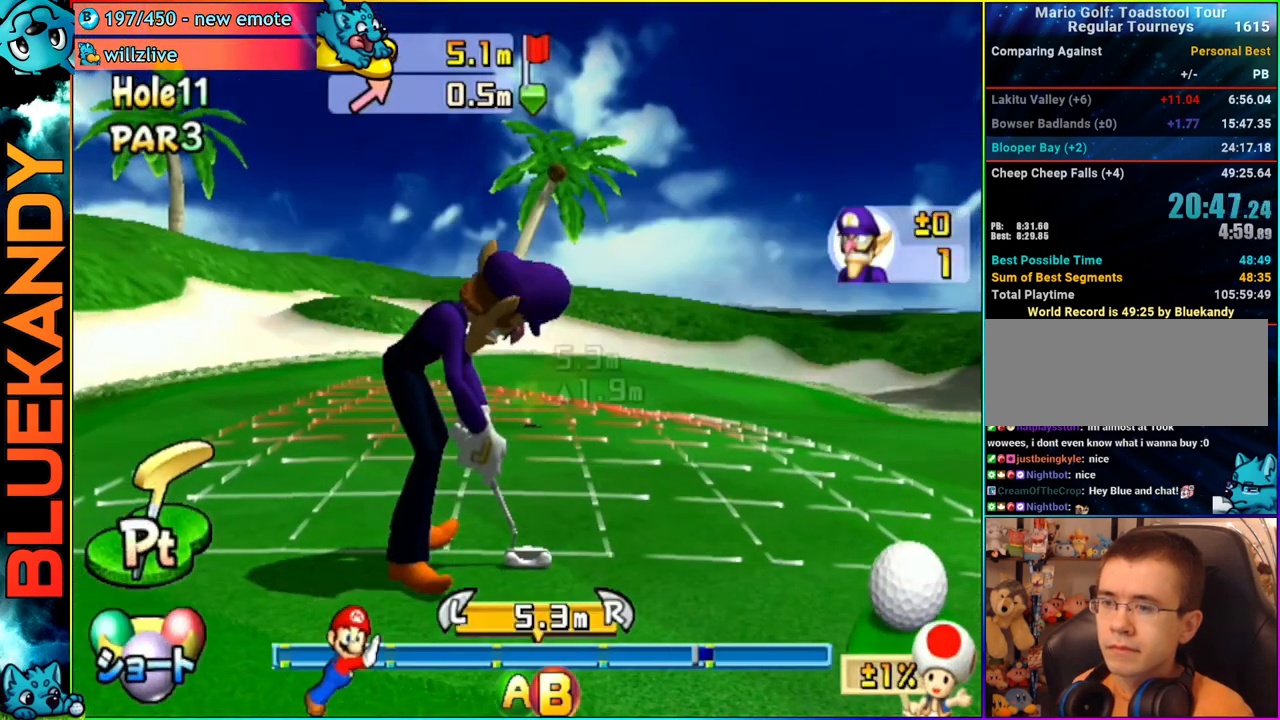
{"buttons": ["A"], "left_stick": "center", "right_stick": "center", "events": [[117, "A", "up"], [467, "A", "down"]]}
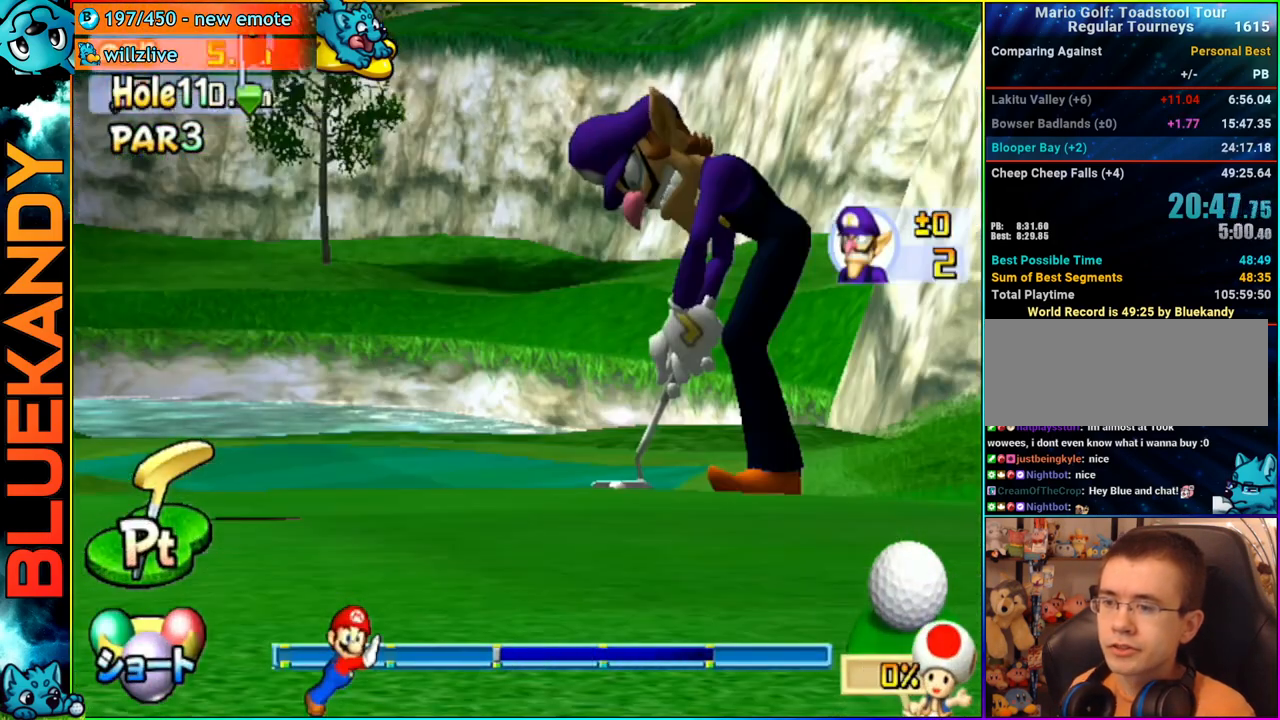
{"buttons": ["A"], "left_stick": "center", "right_stick": "center", "events": []}
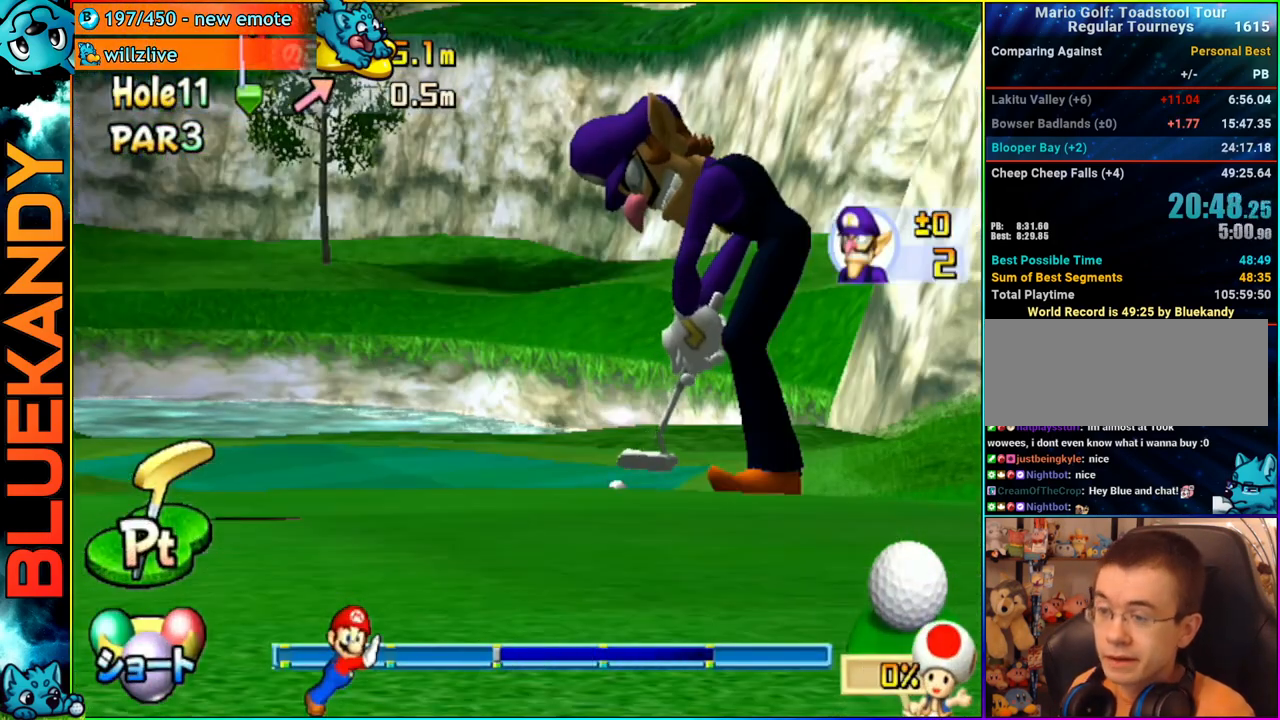
{"buttons": ["A"], "left_stick": "center", "right_stick": "center", "events": []}
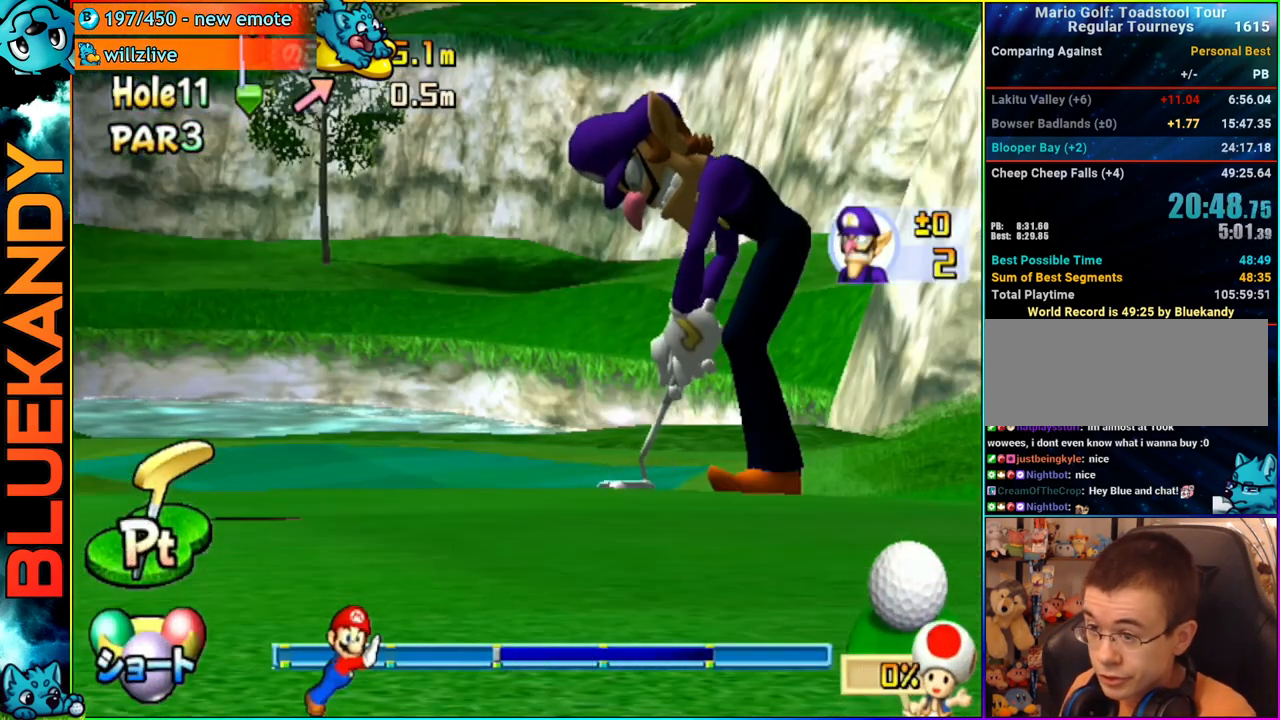
{"buttons": ["A"], "left_stick": "center", "right_stick": "center", "events": []}
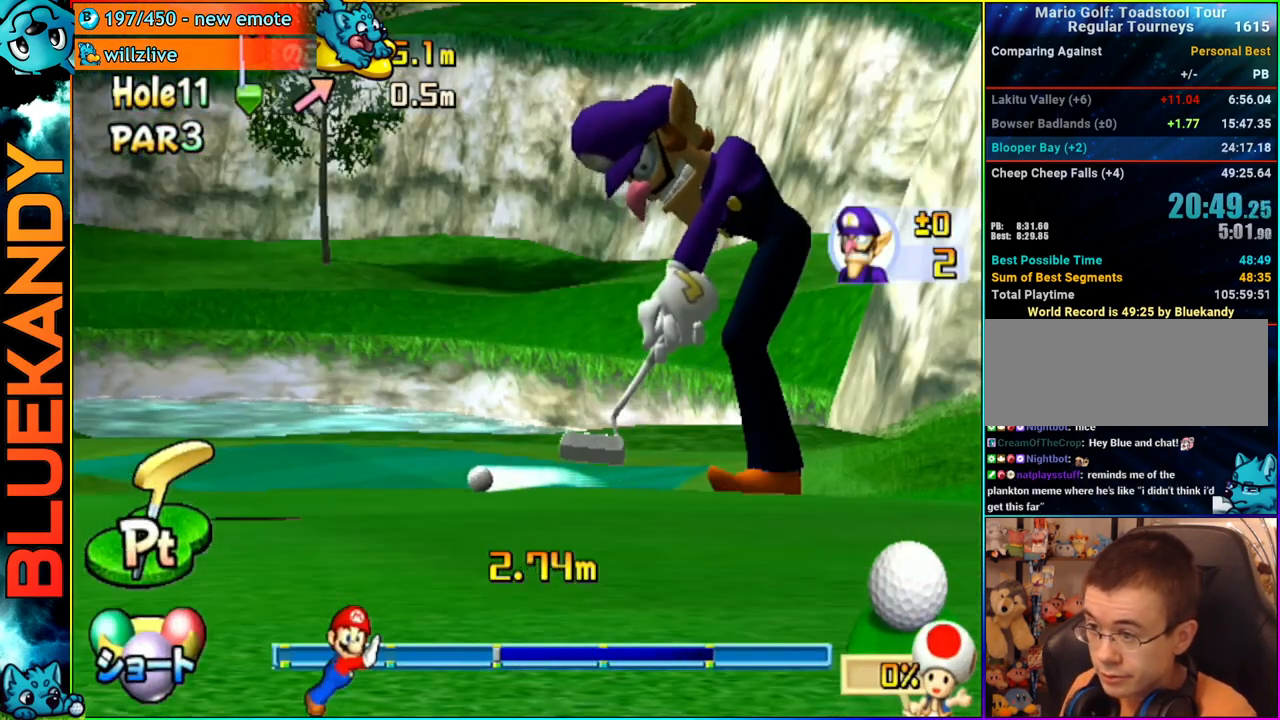
{"buttons": ["A"], "left_stick": "center", "right_stick": "center", "events": []}
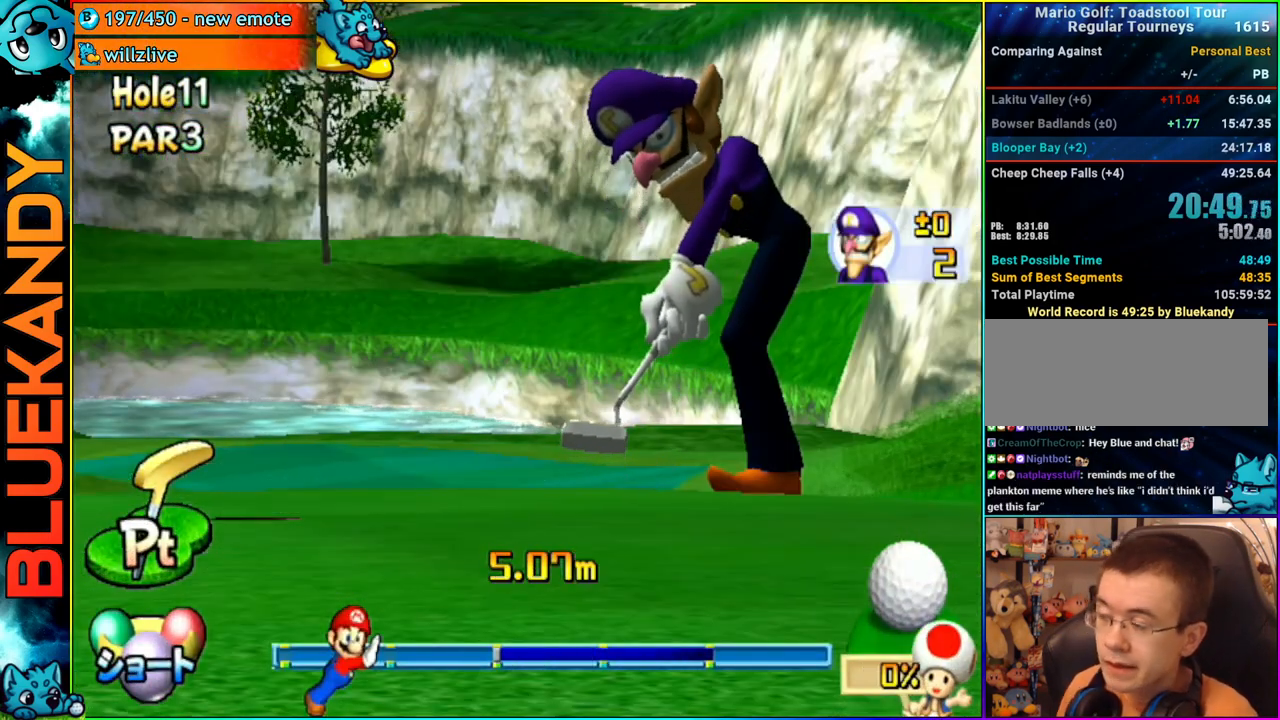
{"buttons": ["A"], "left_stick": "center", "right_stick": "center", "events": []}
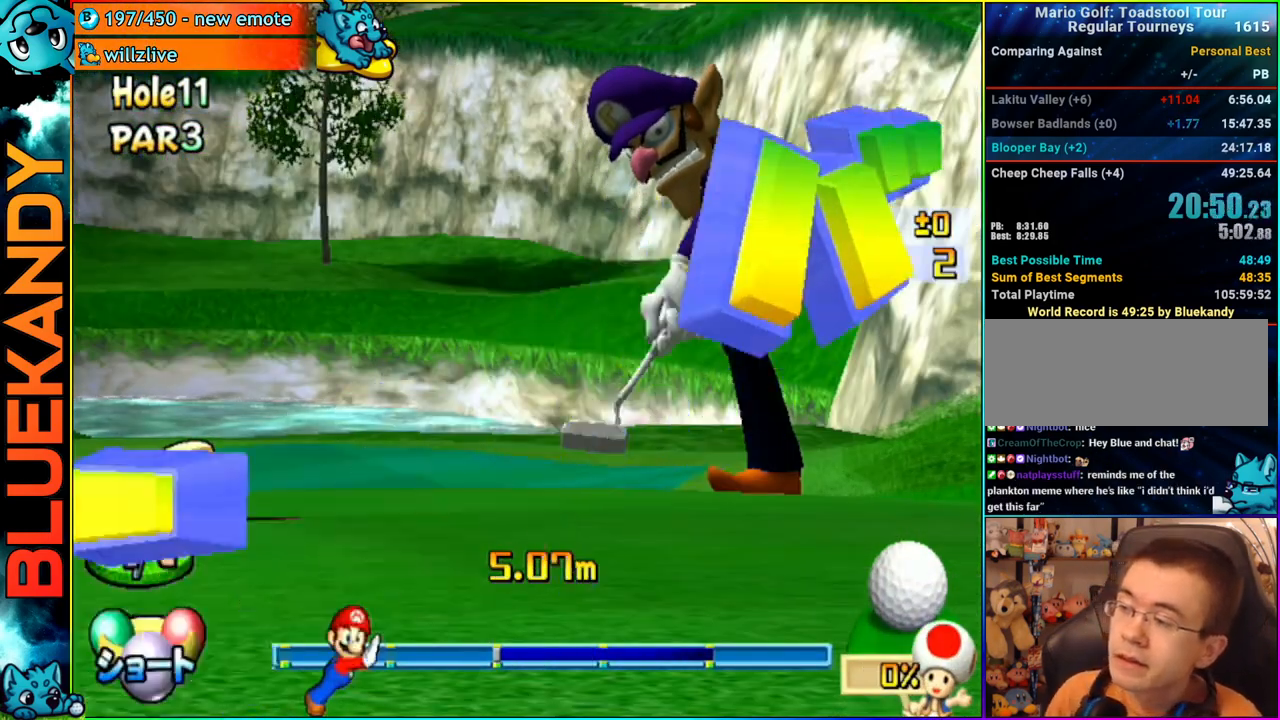
{"buttons": ["A"], "left_stick": "center", "right_stick": "center", "events": []}
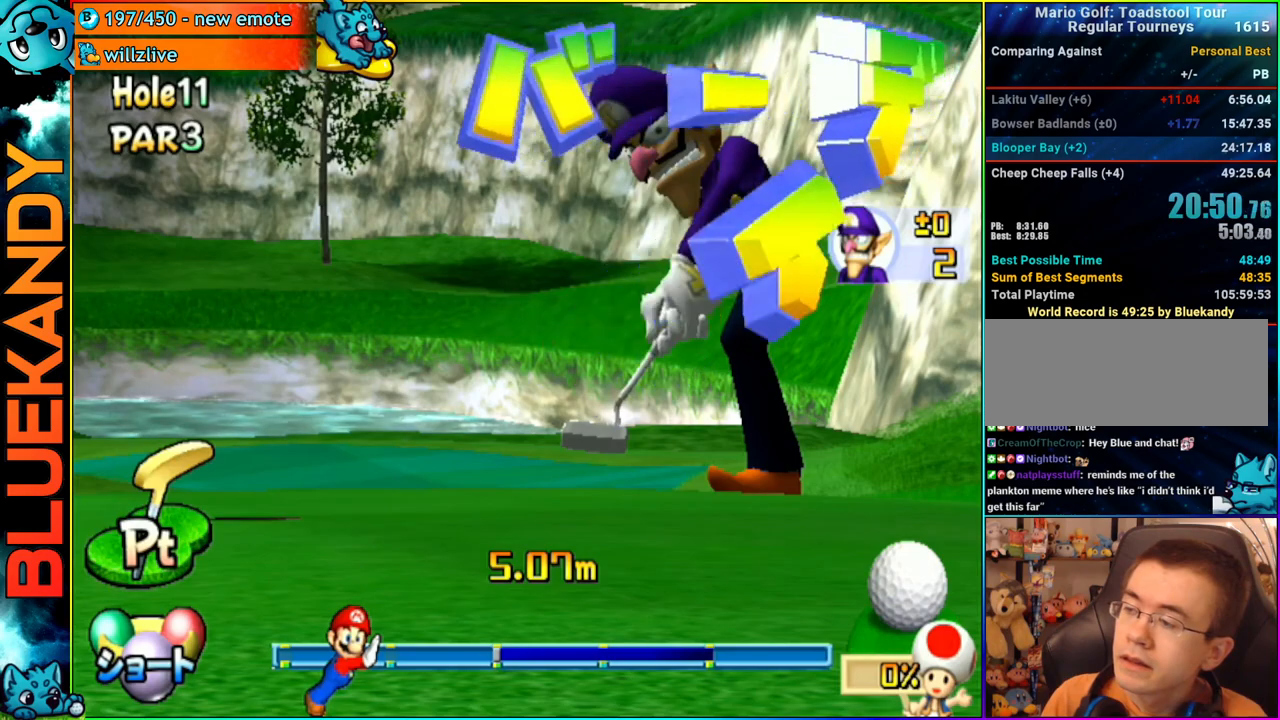
{"buttons": ["A"], "left_stick": "center", "right_stick": "center", "events": []}
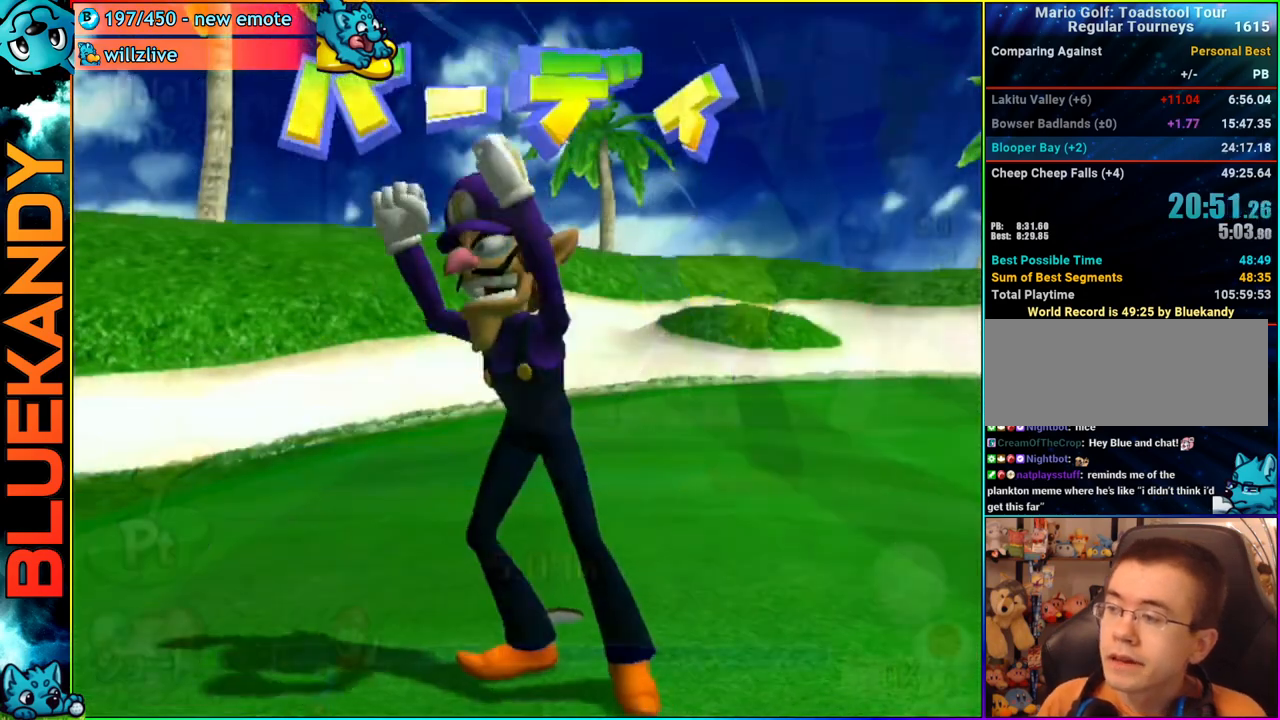
{"buttons": ["A"], "left_stick": "center", "right_stick": "center", "events": []}
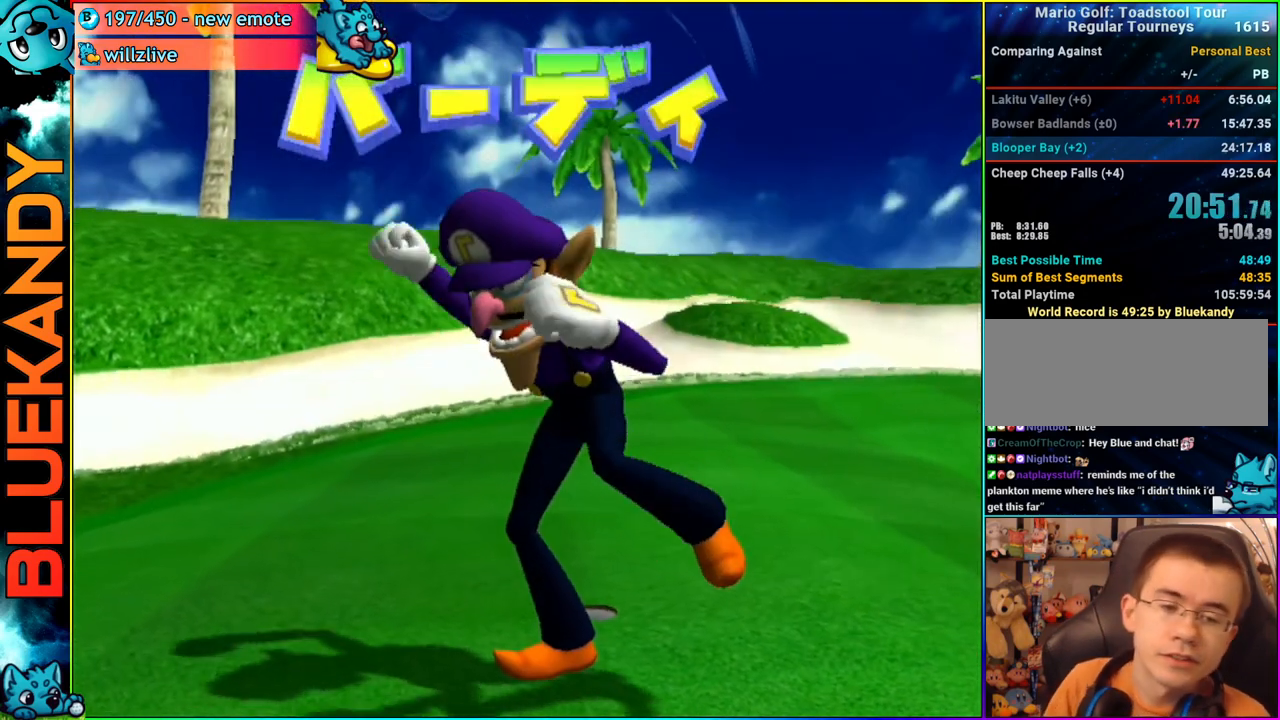
{"buttons": [], "left_stick": "center", "right_stick": "center", "events": [[400, "A", "up"]]}
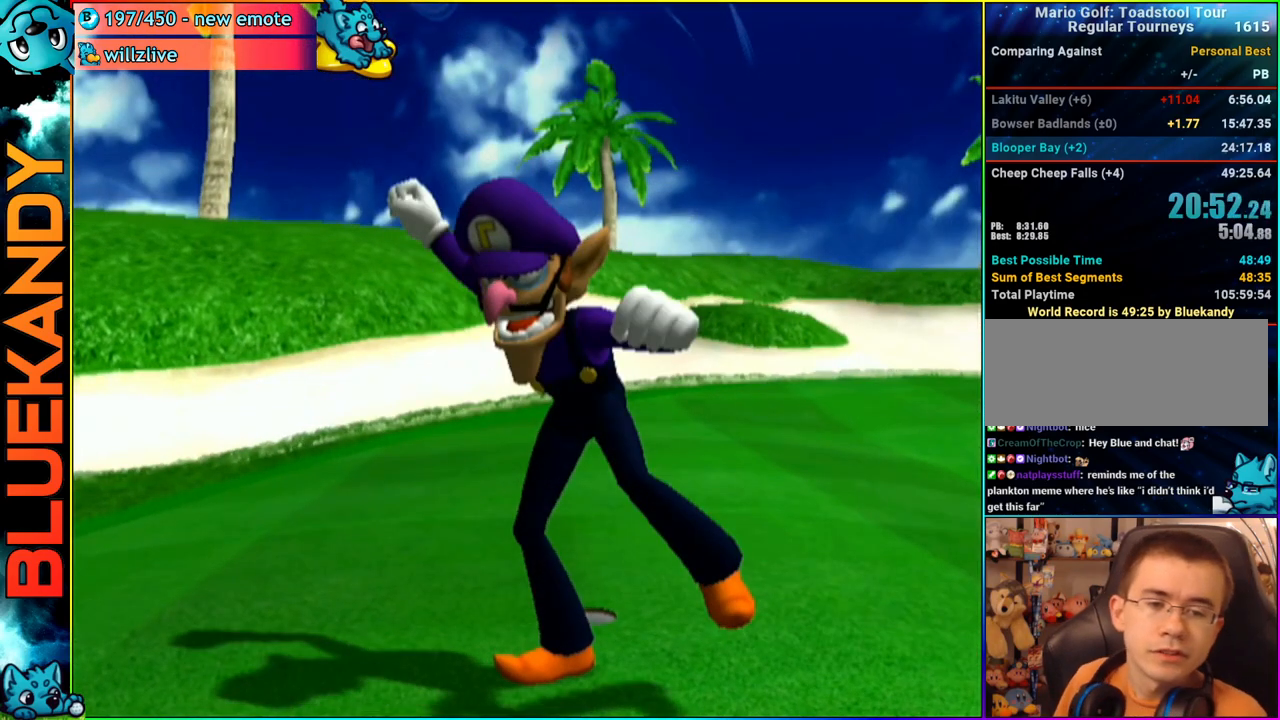
{"buttons": [], "left_stick": "center", "right_stick": "center", "events": []}
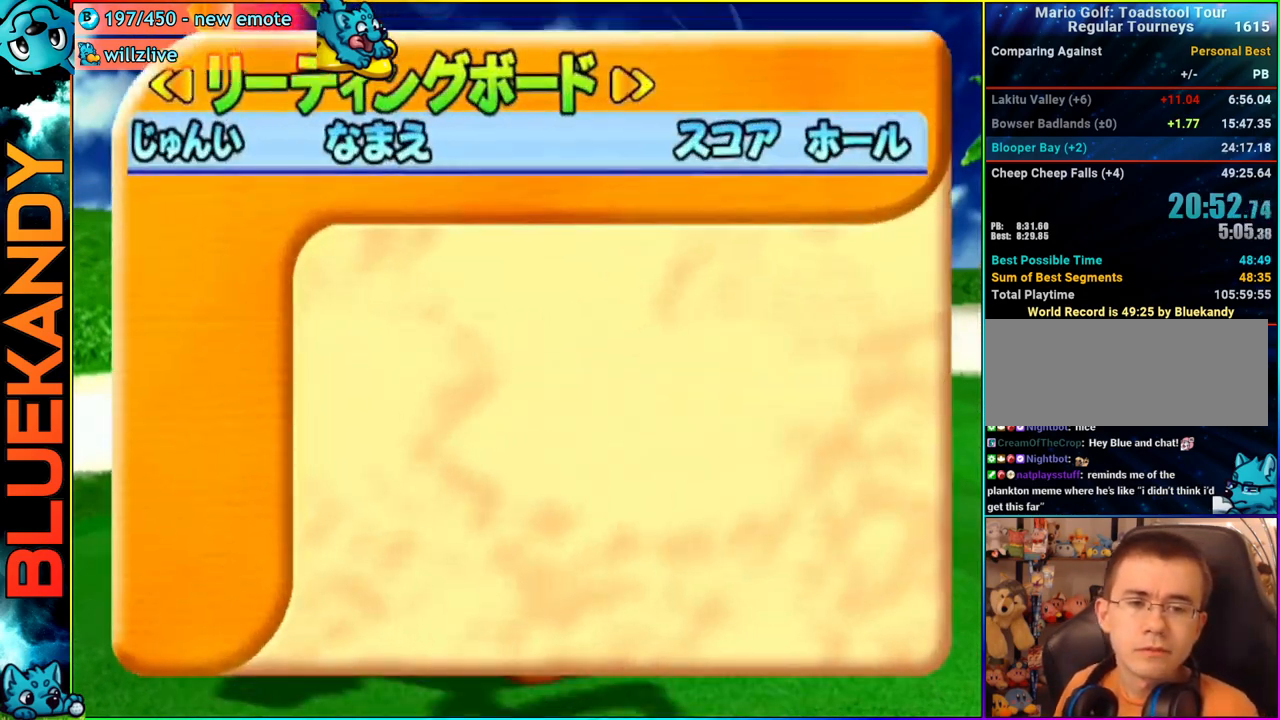
{"buttons": ["A", "B"], "left_stick": "center", "right_stick": "center", "events": [[467, "A", "down"], [483, "B", "down"]]}
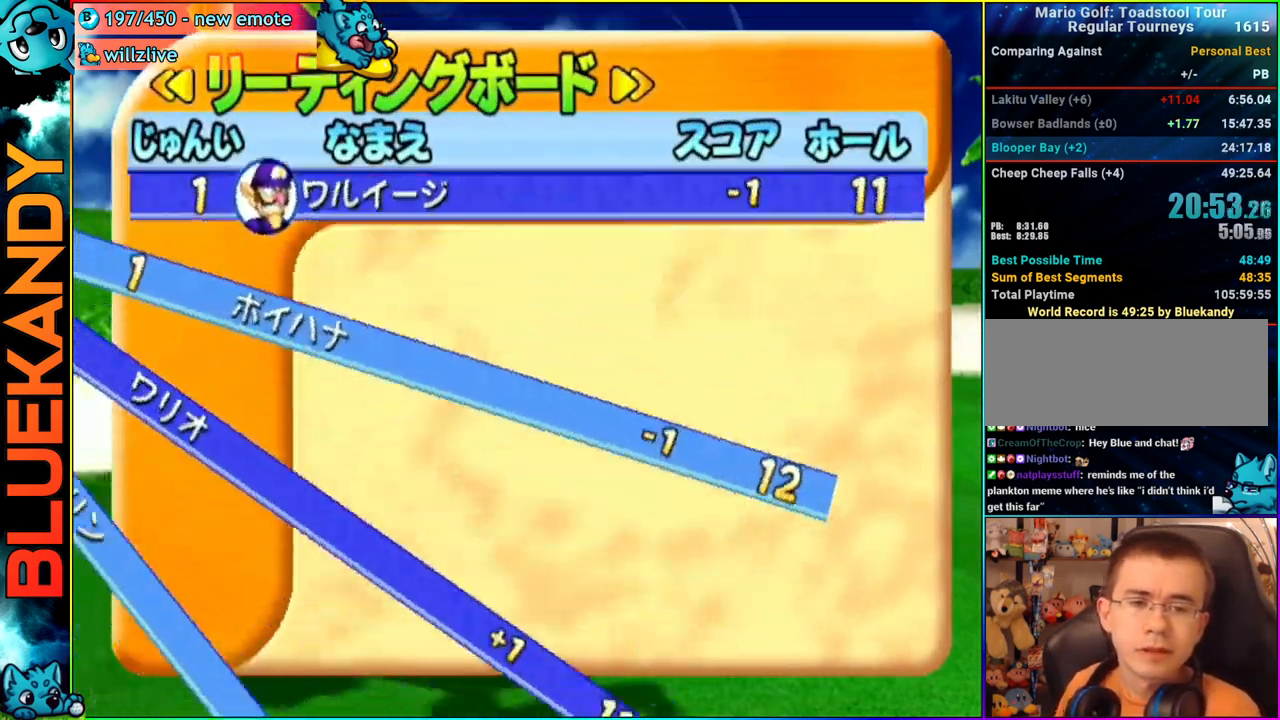
{"buttons": [], "left_stick": "center", "right_stick": "center", "events": [[150, "A", "up"], [200, "B", "up"]]}
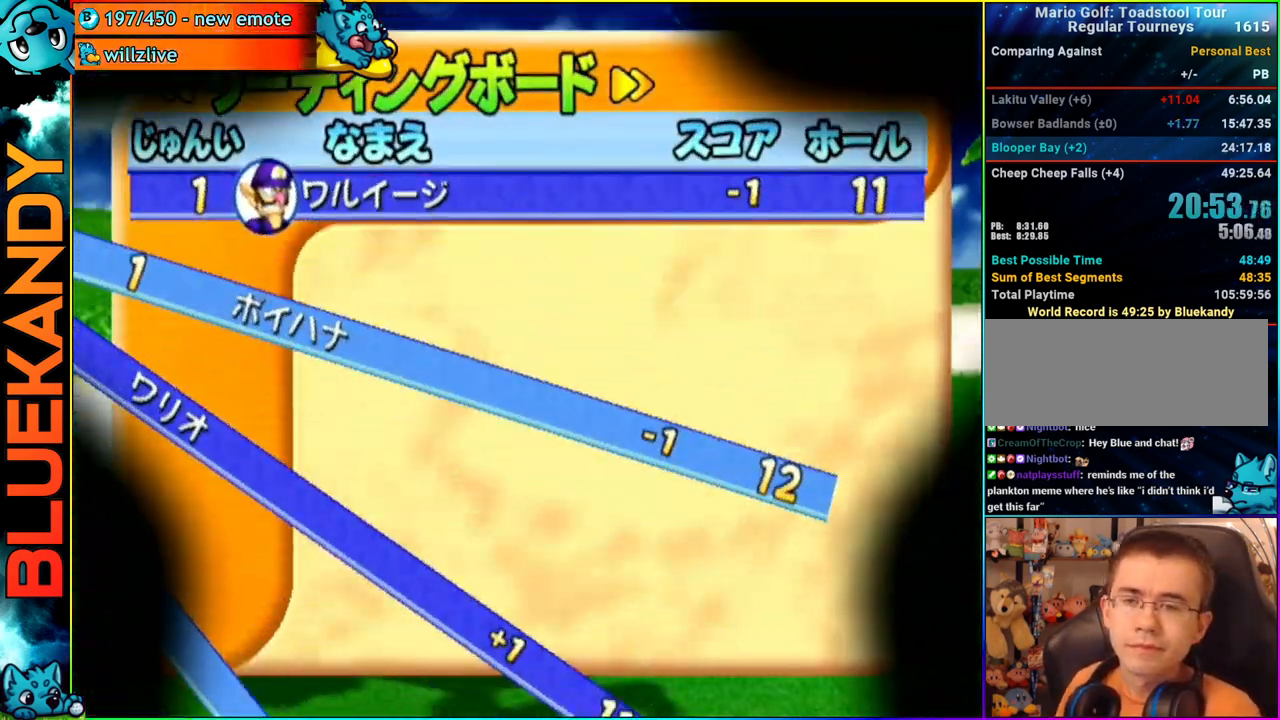
{"buttons": ["A"], "left_stick": "center", "right_stick": "center", "events": [[383, "A", "down"]]}
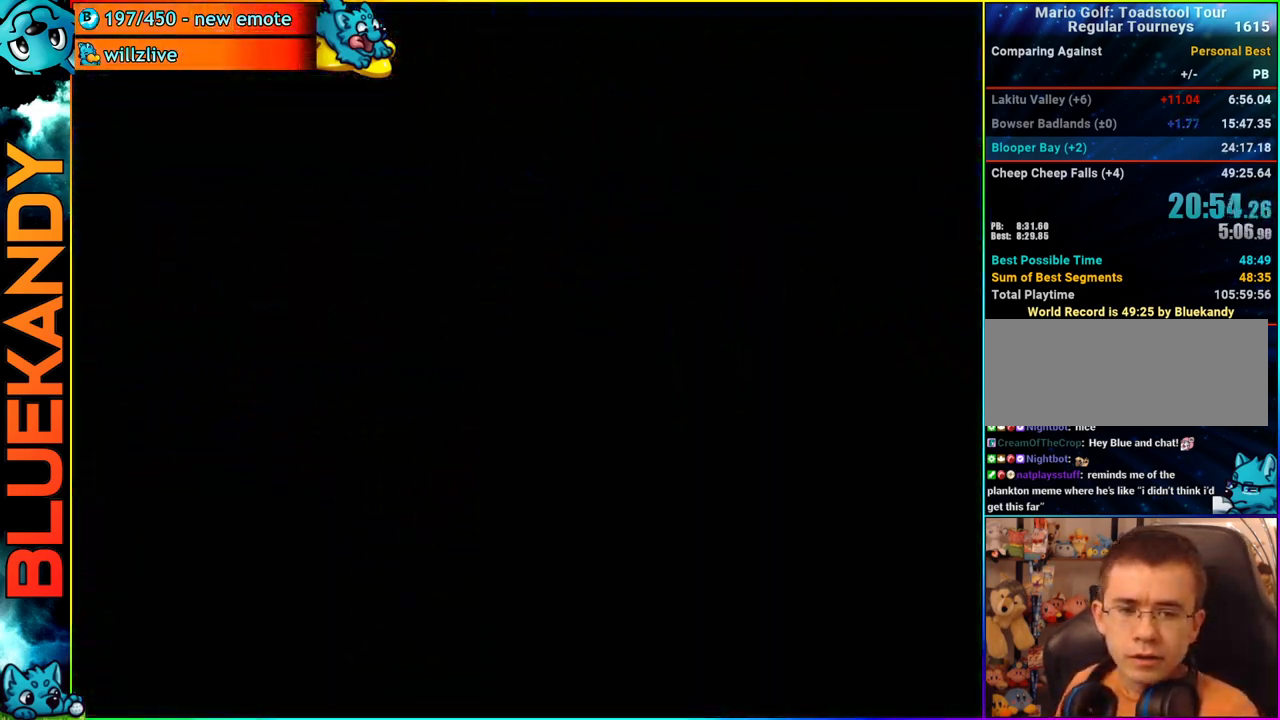
{"buttons": ["A"], "left_stick": "center", "right_stick": "center", "events": []}
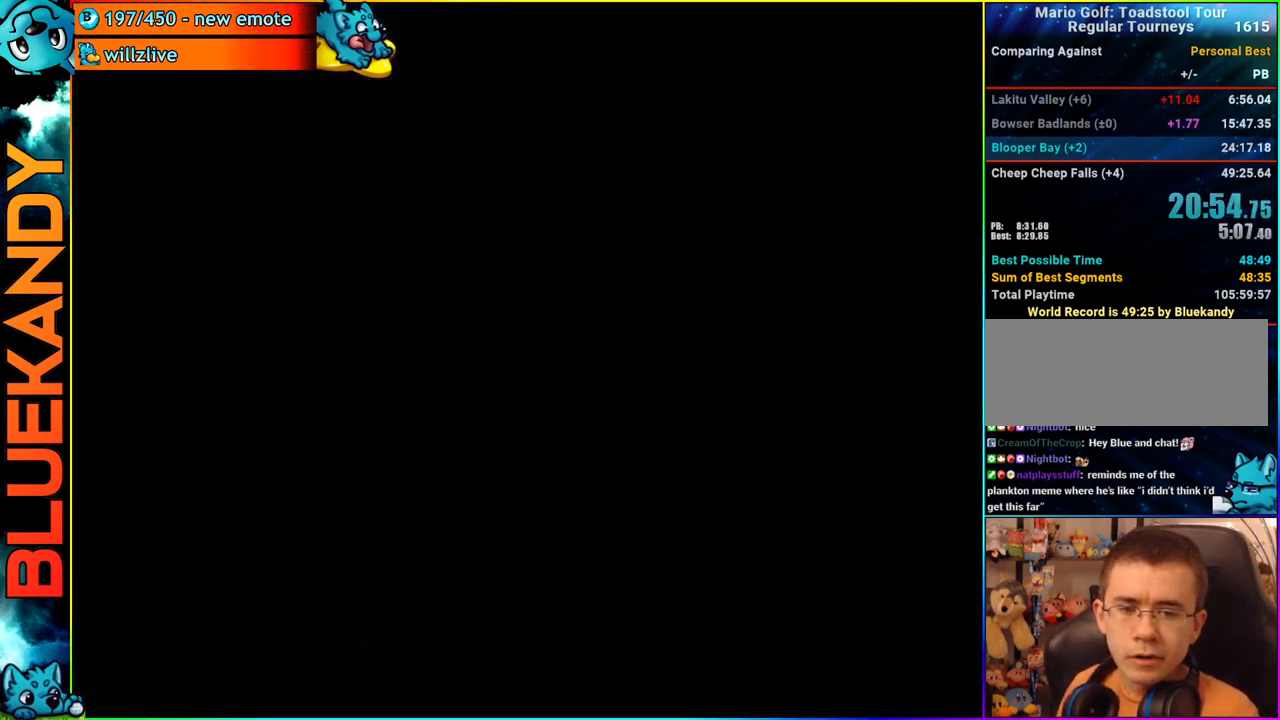
{"buttons": ["A"], "left_stick": "center", "right_stick": "center", "events": []}
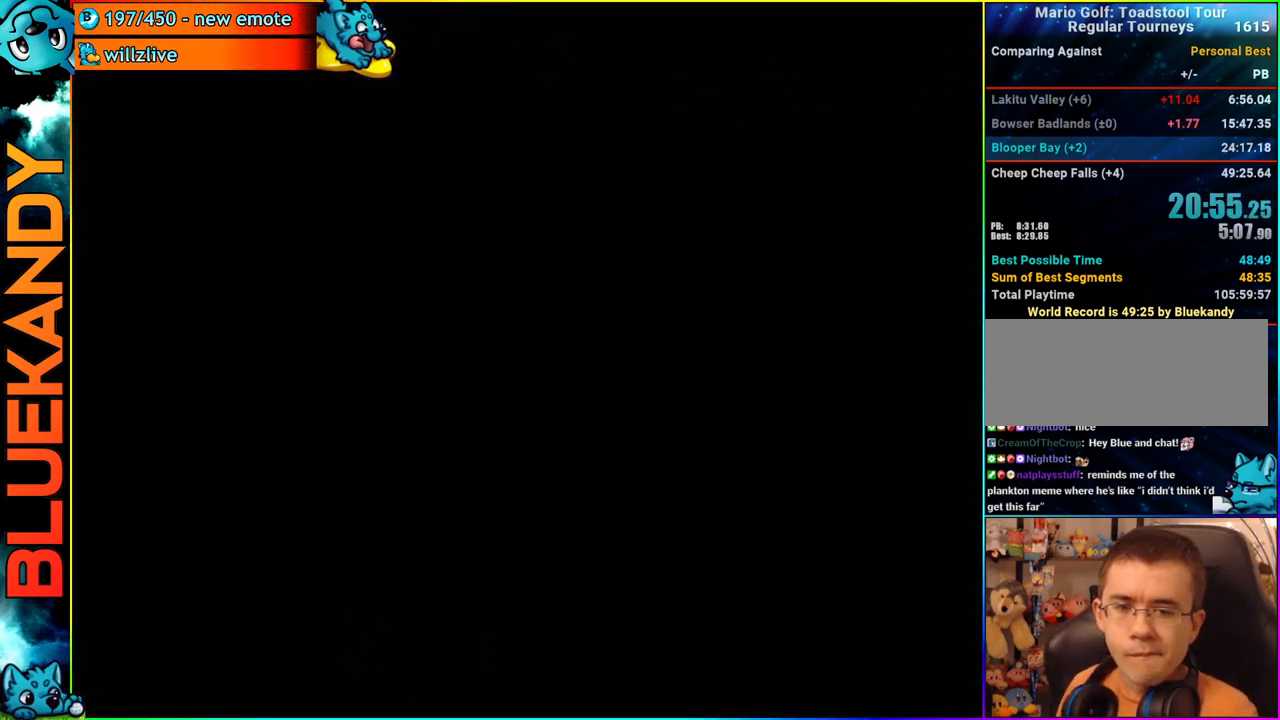
{"buttons": [], "left_stick": "center", "right_stick": "center", "events": [[383, "A", "up"]]}
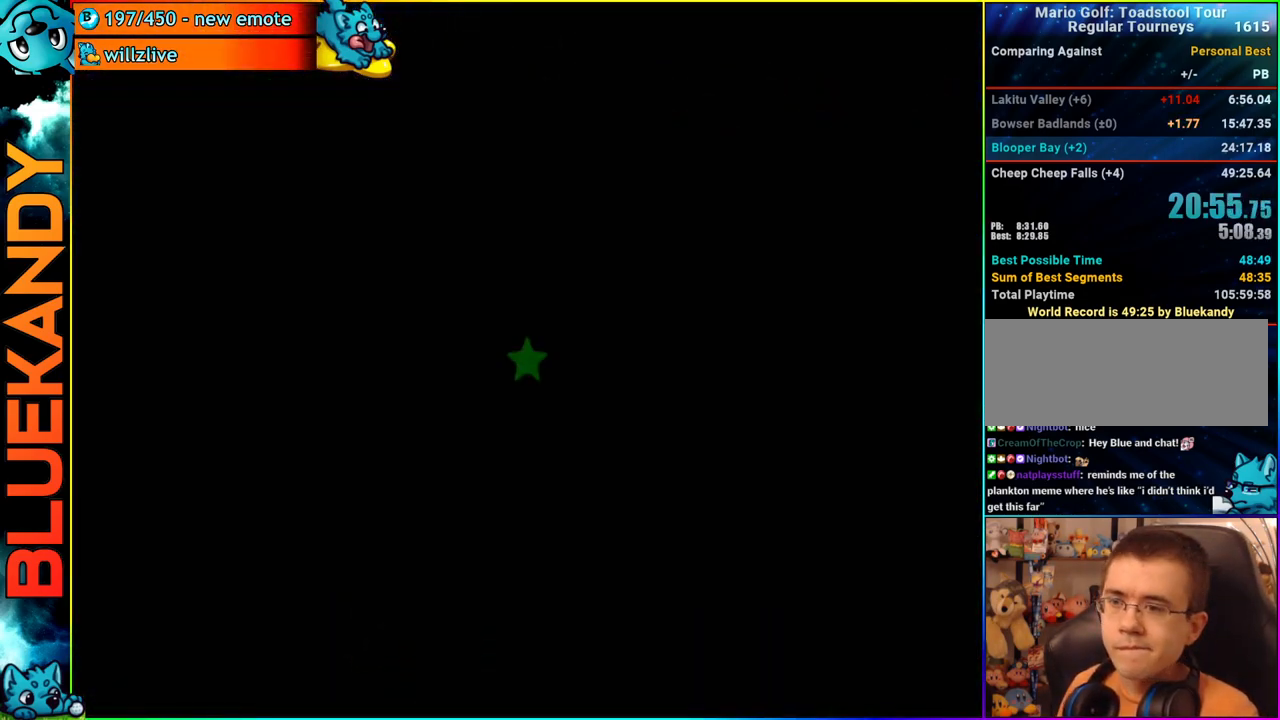
{"buttons": ["B"], "left_stick": "left", "right_stick": "center", "events": [[317, "B", "down"], [367, "left_stick", "left"]]}
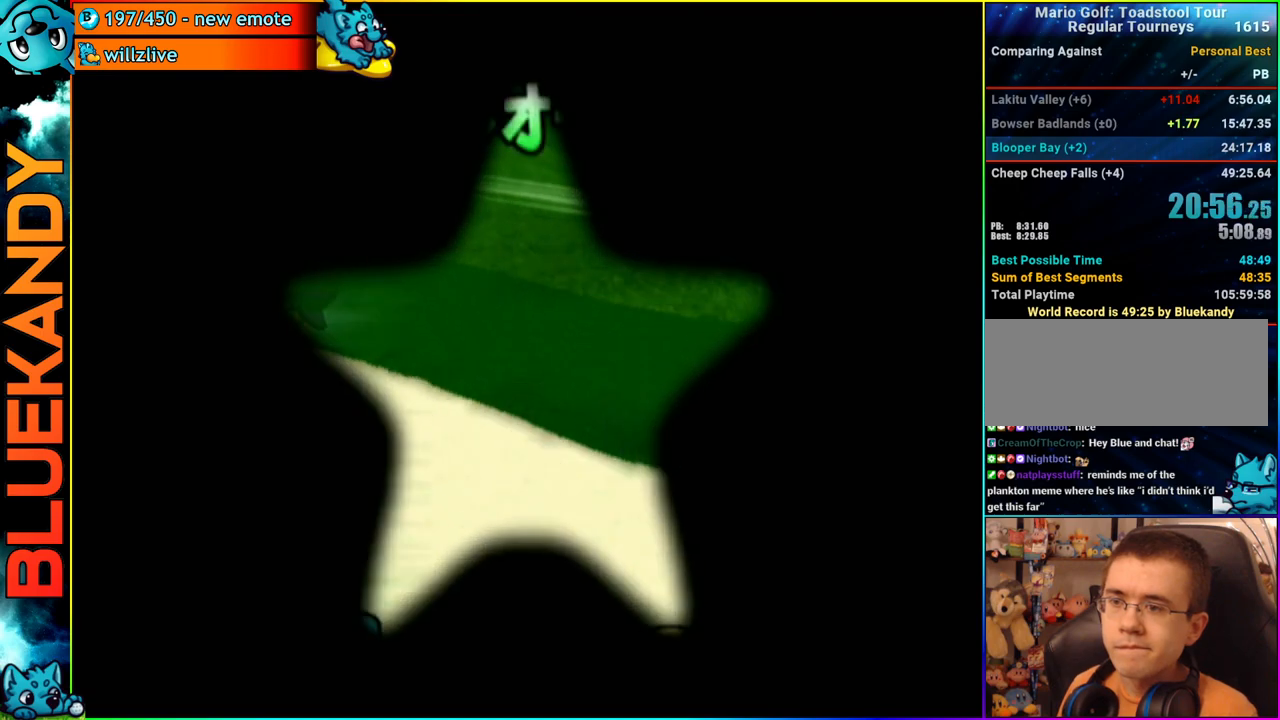
{"buttons": [], "left_stick": "up", "right_stick": "center", "events": [[50, "B", "up"], [217, "left_stick", "center"], [300, "A", "down"], [333, "left_stick", "up"], [383, "A", "up"]]}
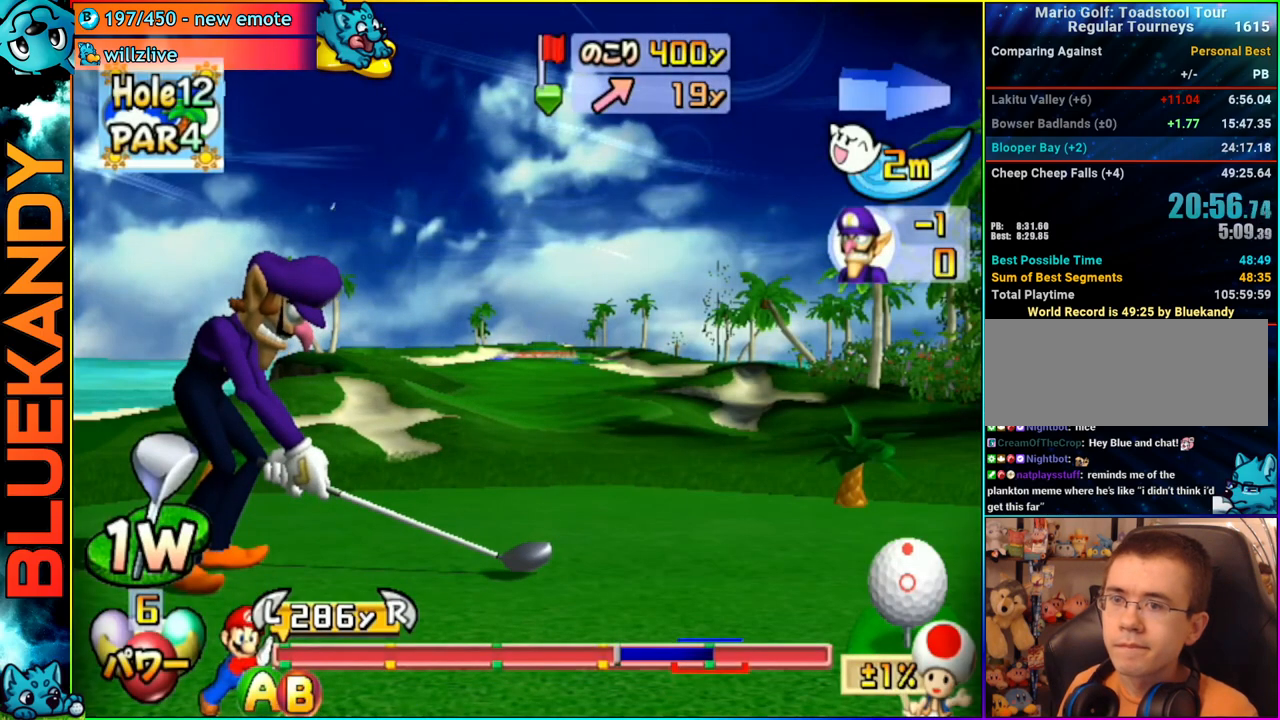
{"buttons": [], "left_stick": "up", "right_stick": "center", "events": []}
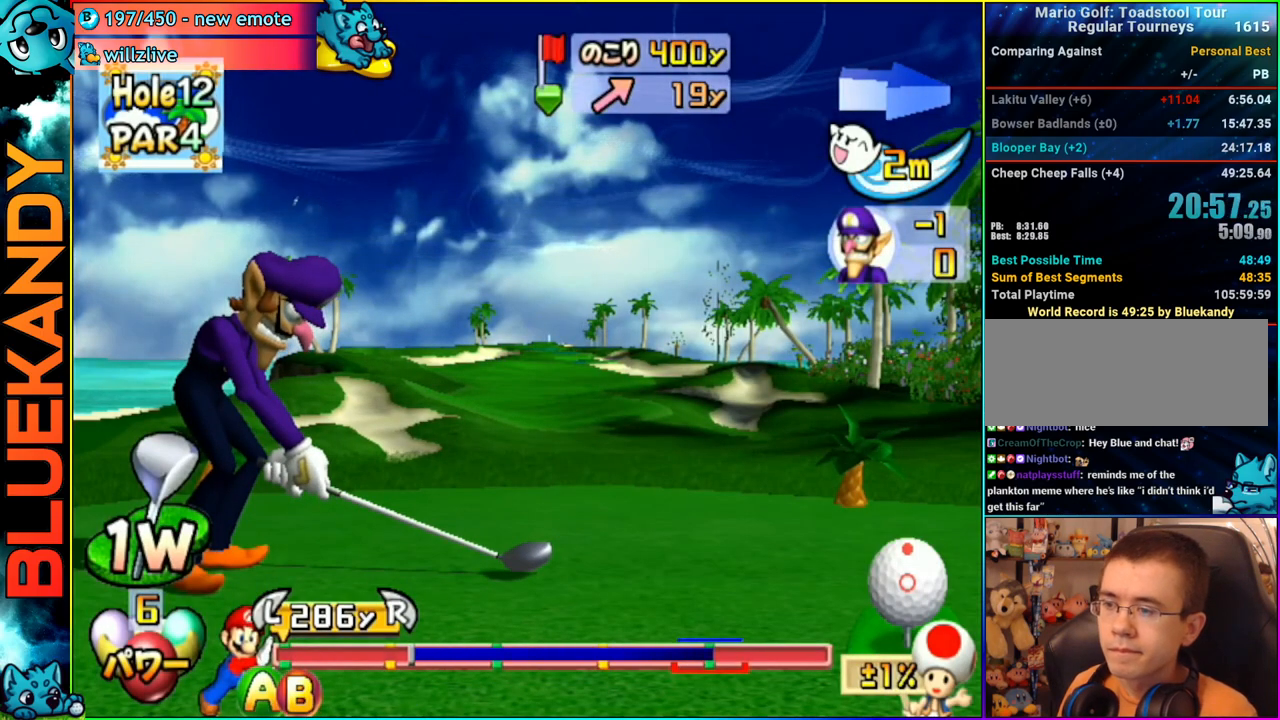
{"buttons": [], "left_stick": "up", "right_stick": "center", "events": [[283, "B", "down"], [467, "B", "up"]]}
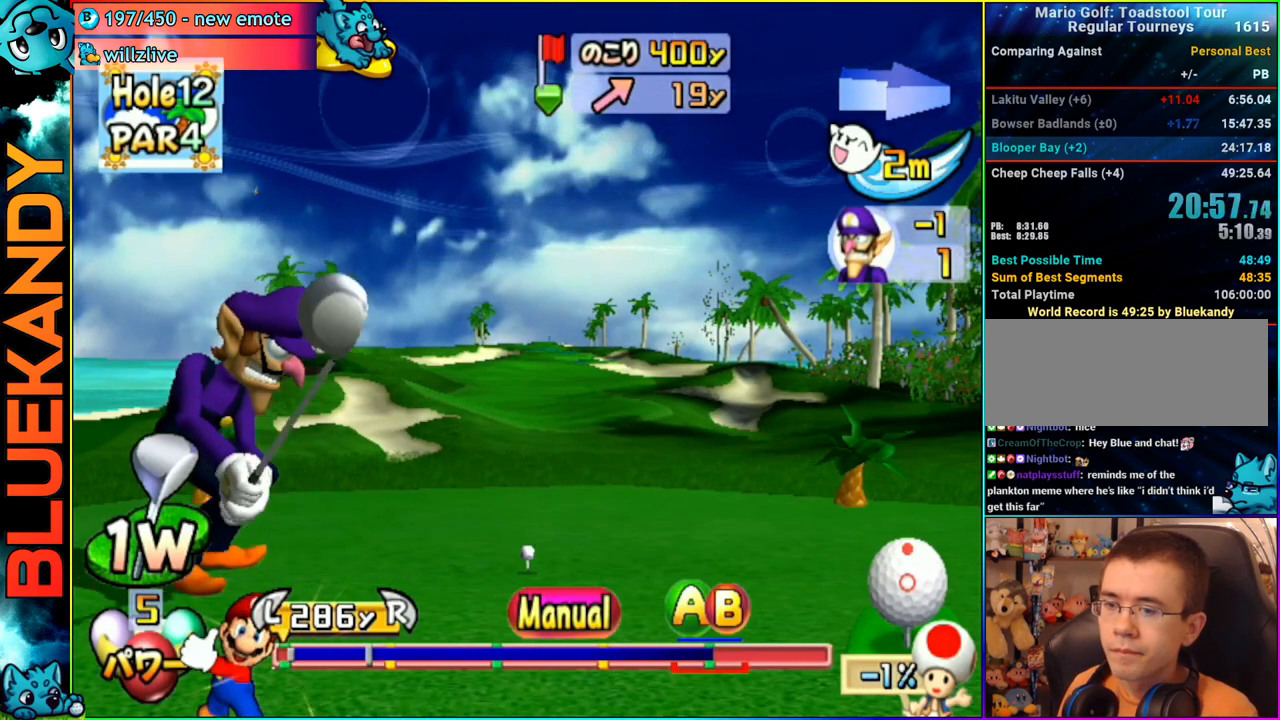
{"buttons": [], "left_stick": "up", "right_stick": "center", "events": []}
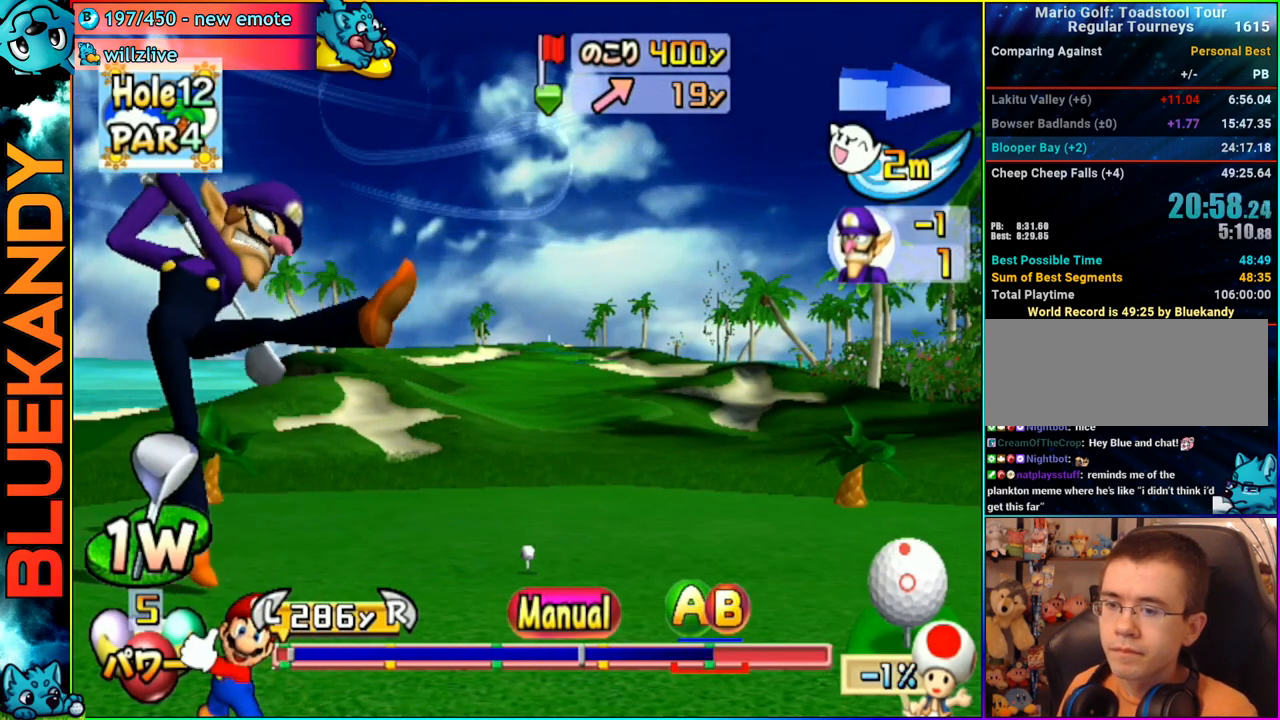
{"buttons": ["A", "B", "R1"], "left_stick": "up", "right_stick": "center", "events": [[300, "A", "down"], [317, "B", "down"], [433, "R1", "down"]]}
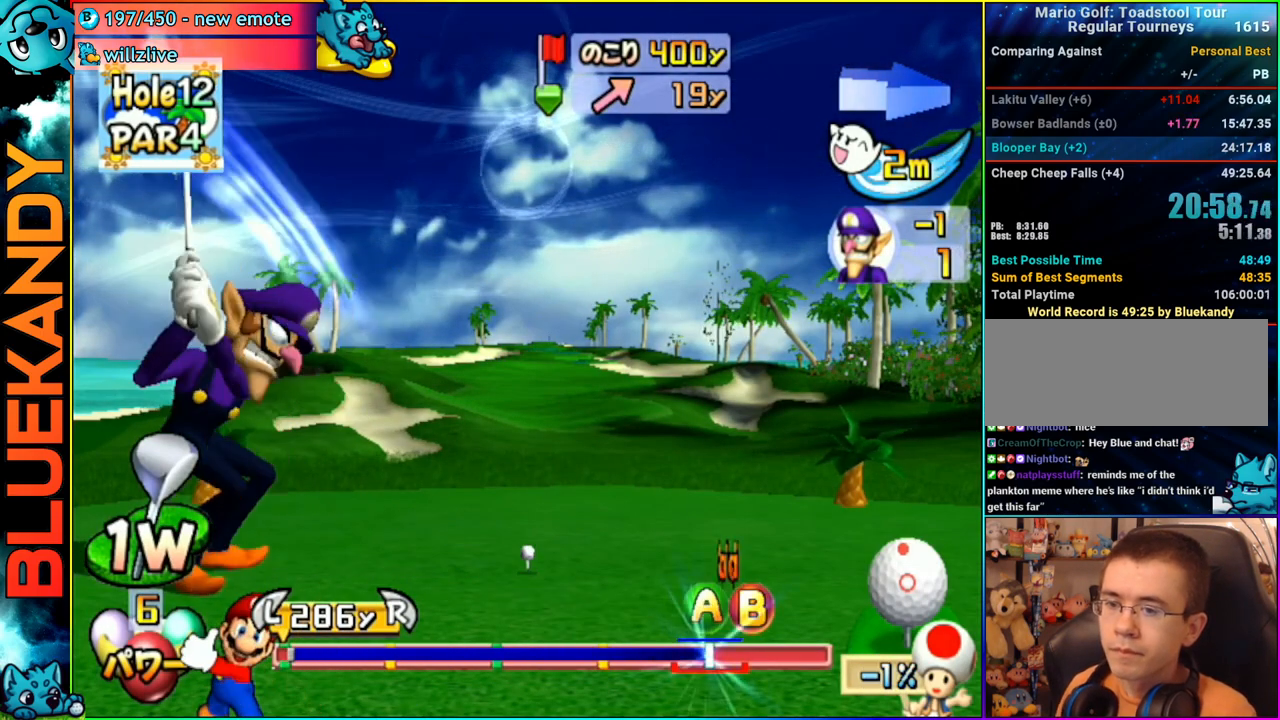
{"buttons": [], "left_stick": "center", "right_stick": "center", "events": [[50, "R1", "up"], [117, "left_stick", "center"], [183, "B", "up"], [350, "A", "up"]]}